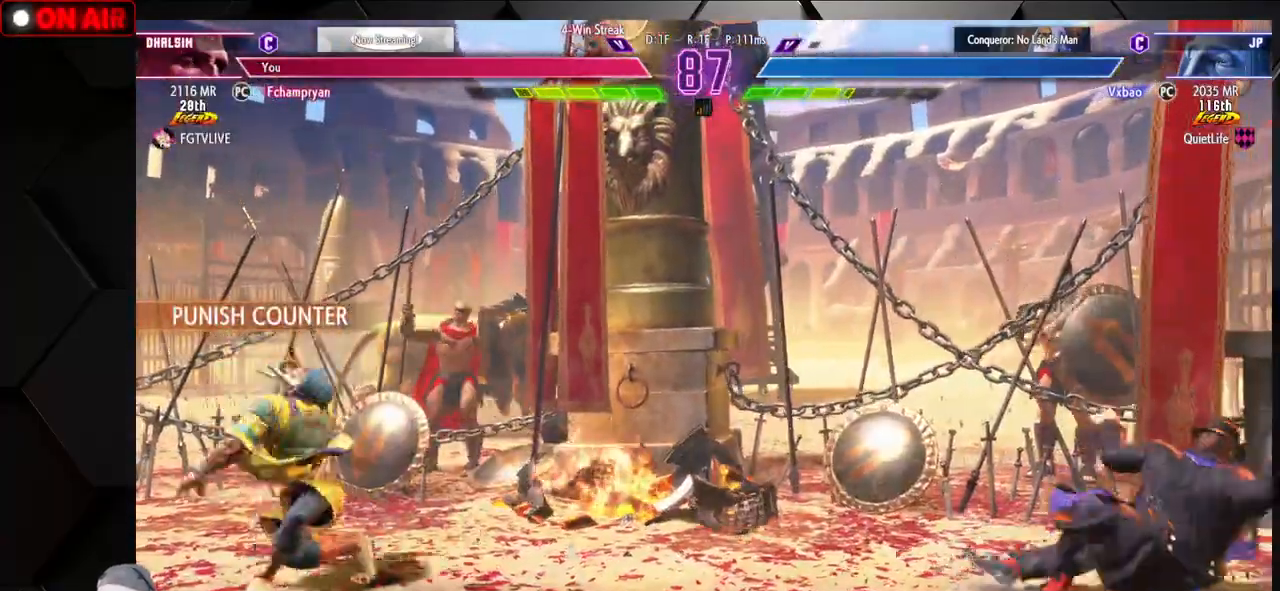
Gameplay with a controller (arcade stick); each line is a JSON object with the inputs held at the frame after it (dt_ms = milliseconds from this image to that frame). "events" lists button and stick changes between this image and that frame as [ms after this image, input, new state], when the widget could be followed in between. Not read: L3 R3.
{"dt_ms": 500, "buttons": [], "left_stick": "down-left", "events": [[400, "left_stick", "down-left"]]}
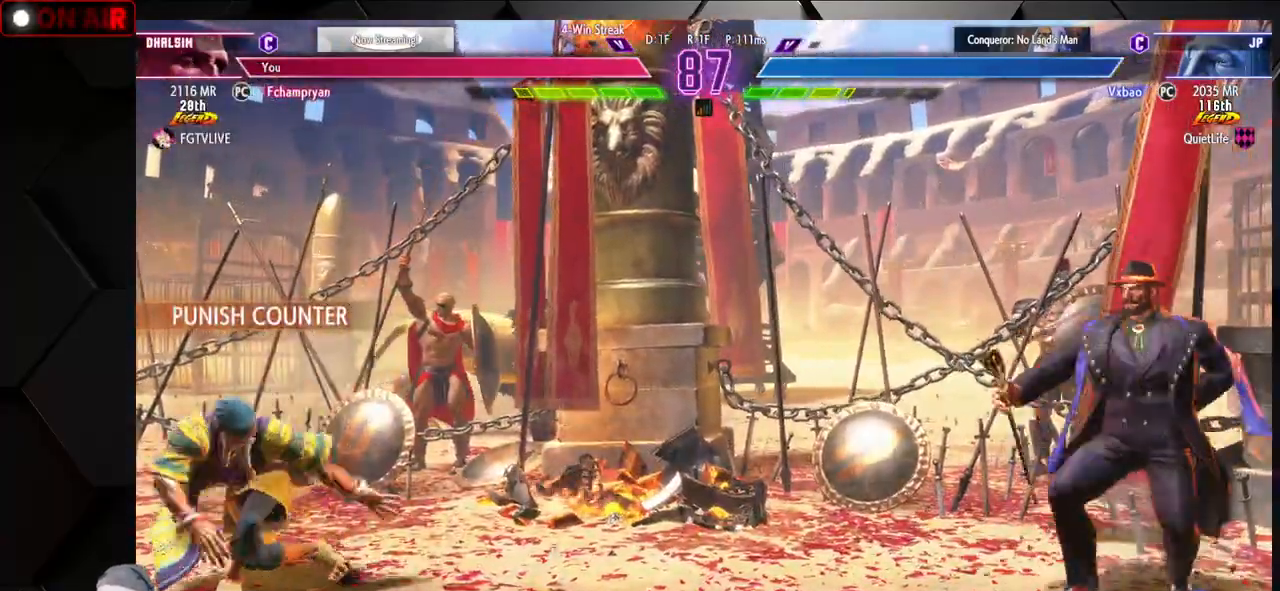
{"dt_ms": 500, "buttons": ["CIRCLE", "TRIANGLE"], "left_stick": "right", "events": [[333, "left_stick", "center"], [367, "CIRCLE", "down"], [367, "TRIANGLE", "down"], [383, "left_stick", "right"], [450, "left_stick", "center"], [500, "left_stick", "right"]]}
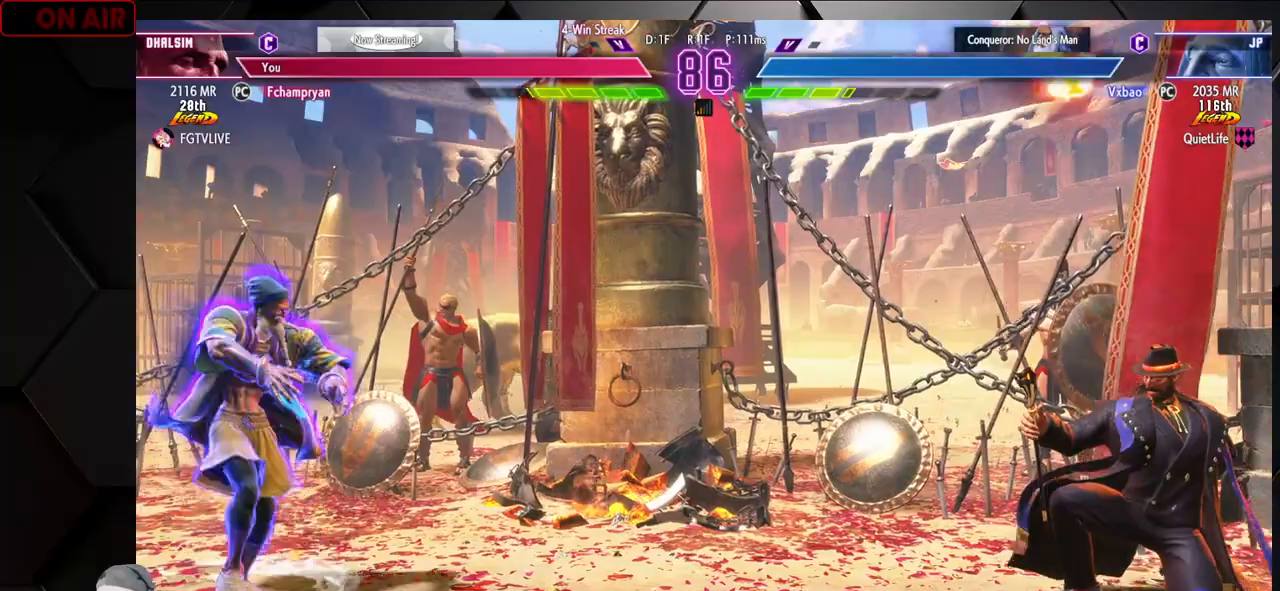
{"dt_ms": 500, "buttons": ["CIRCLE"], "left_stick": "center"}
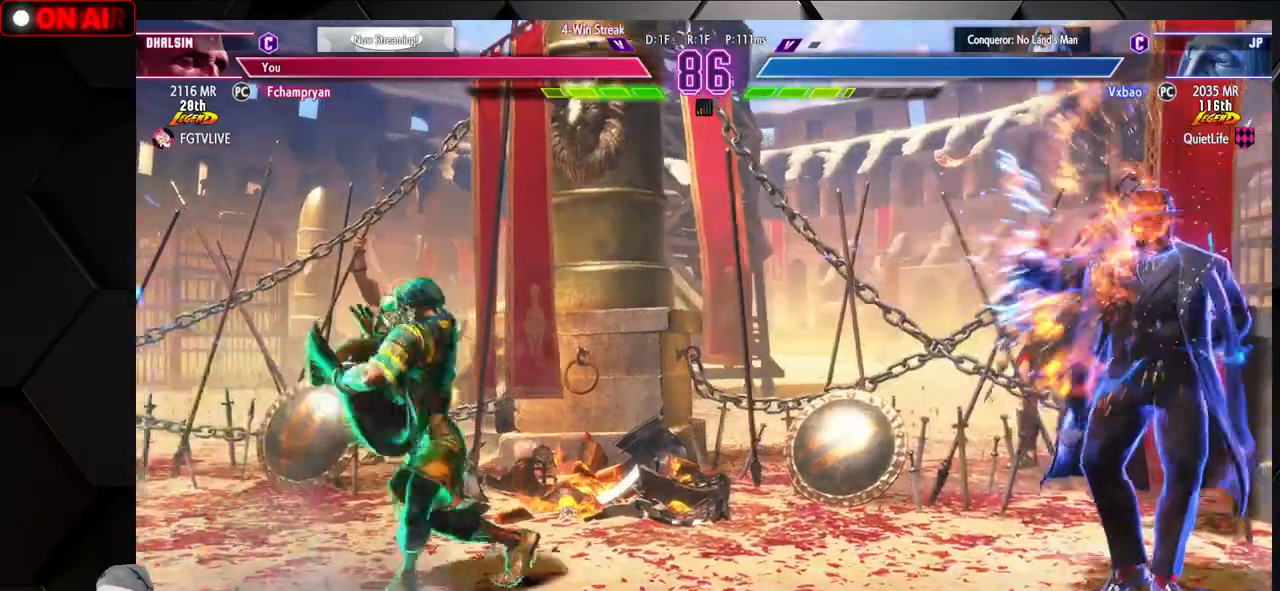
{"dt_ms": 500, "buttons": [], "left_stick": "down-left", "events": [[17, "CIRCLE", "up"], [50, "left_stick", "left"], [283, "left_stick", "down-left"]]}
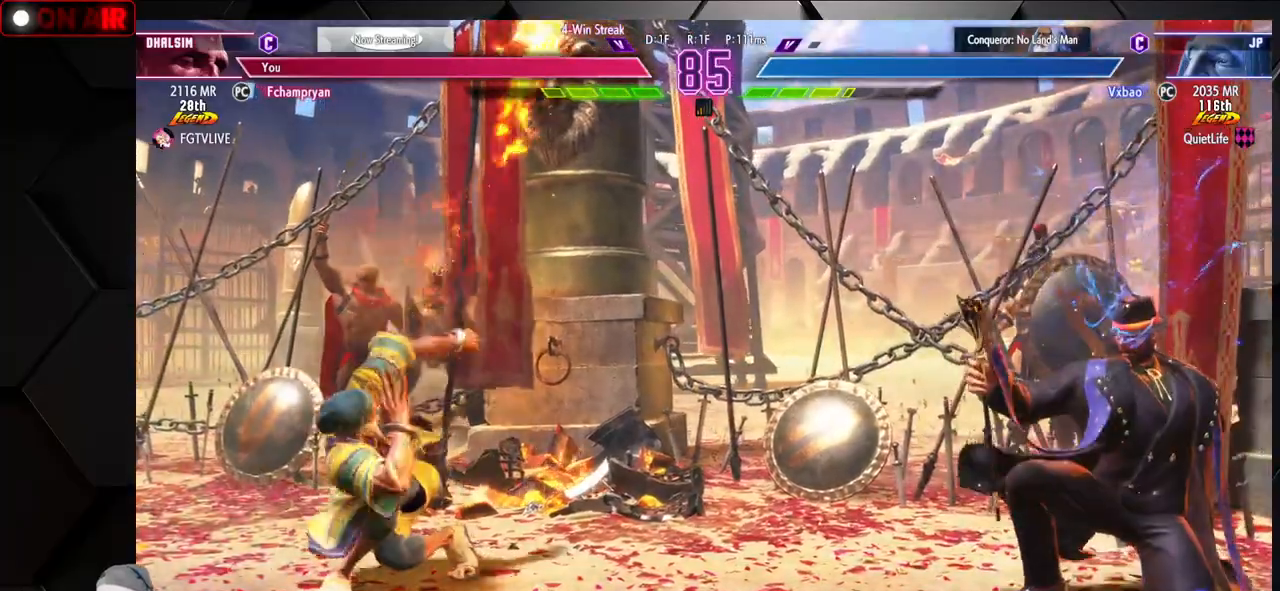
{"dt_ms": 1000, "buttons": [], "left_stick": "left"}
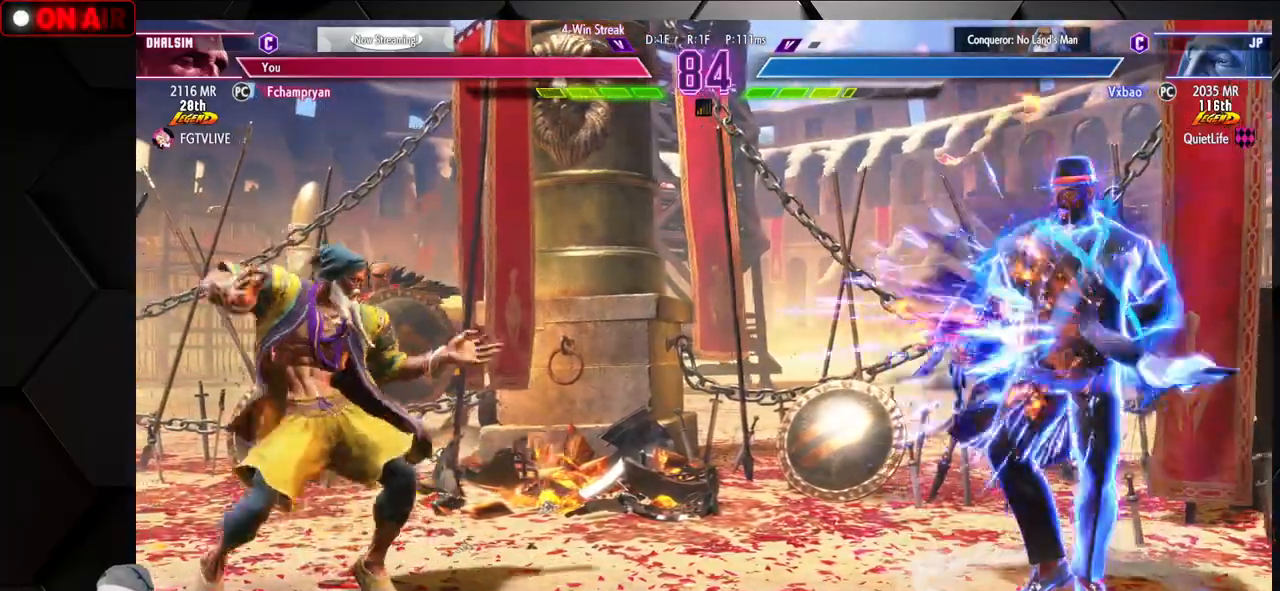
{"dt_ms": 500, "buttons": ["SQUARE", "TRIANGLE", "R1"], "left_stick": "center", "events": [[33, "left_stick", "center"], [167, "R1", "down"], [267, "R1", "up"], [400, "R1", "down"], [400, "SQUARE", "down"], [400, "TRIANGLE", "down"]]}
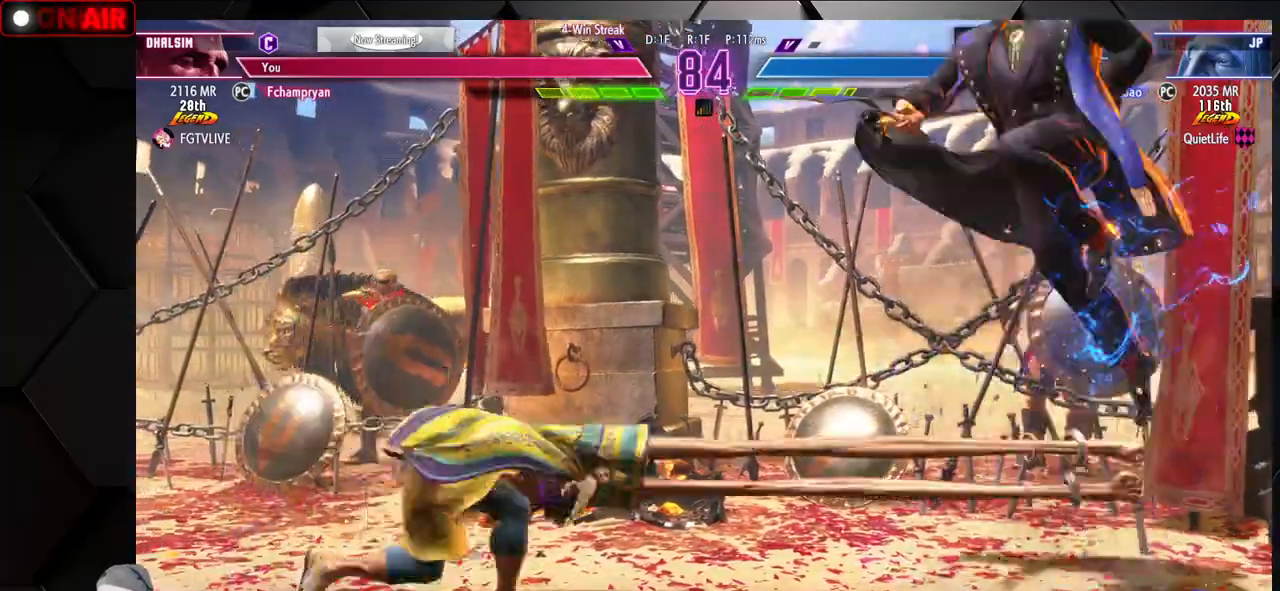
{"dt_ms": 500, "buttons": [], "left_stick": "left", "events": [[50, "R1", "up"], [50, "SQUARE", "up"], [50, "TRIANGLE", "up"], [233, "left_stick", "left"]]}
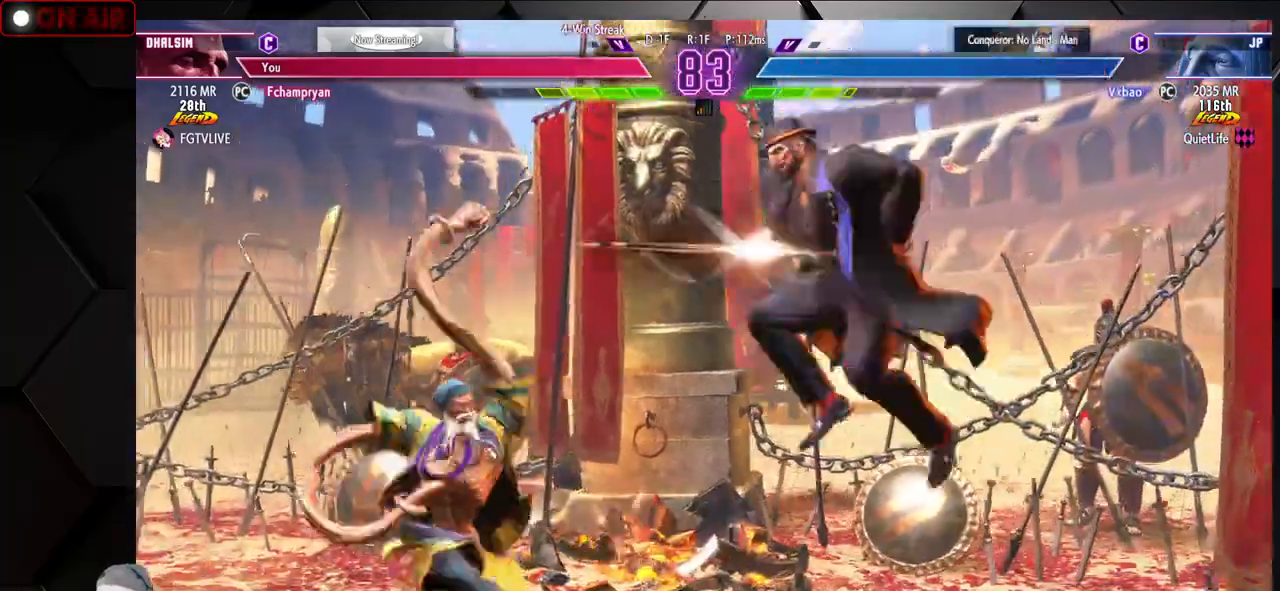
{"dt_ms": 500, "buttons": [], "left_stick": "down-left", "events": [[50, "left_stick", "down-left"], [67, "TRIANGLE", "down"], [183, "TRIANGLE", "up"]]}
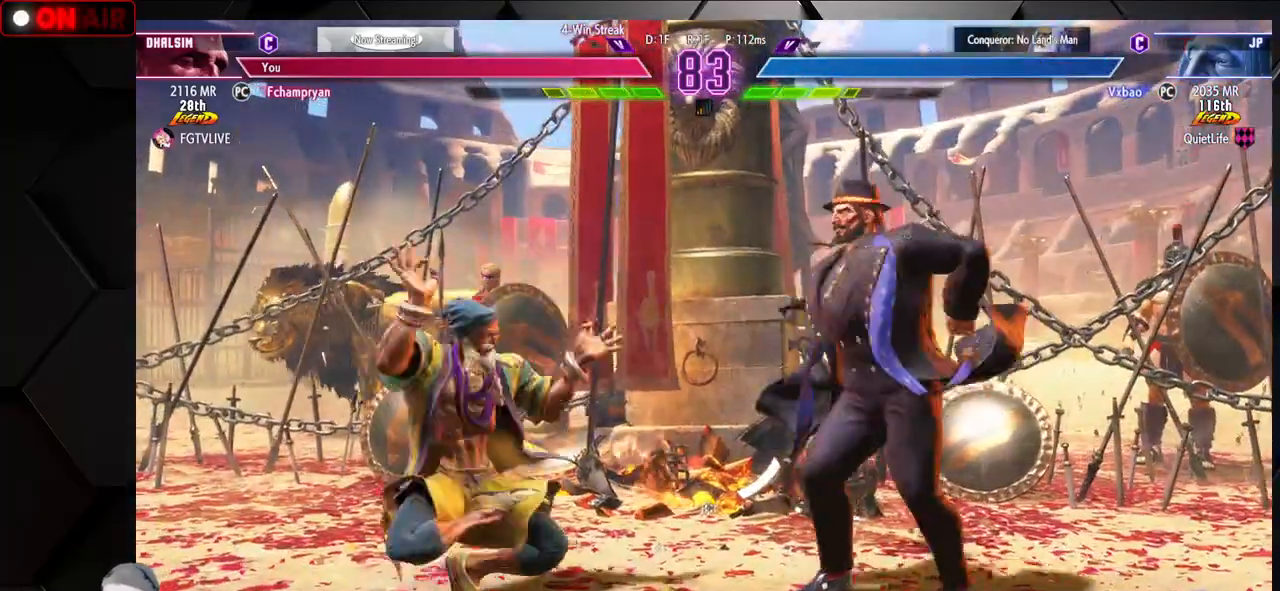
{"dt_ms": 500, "buttons": [], "left_stick": "down-left", "events": [[300, "left_stick", "left"], [500, "left_stick", "down-left"]]}
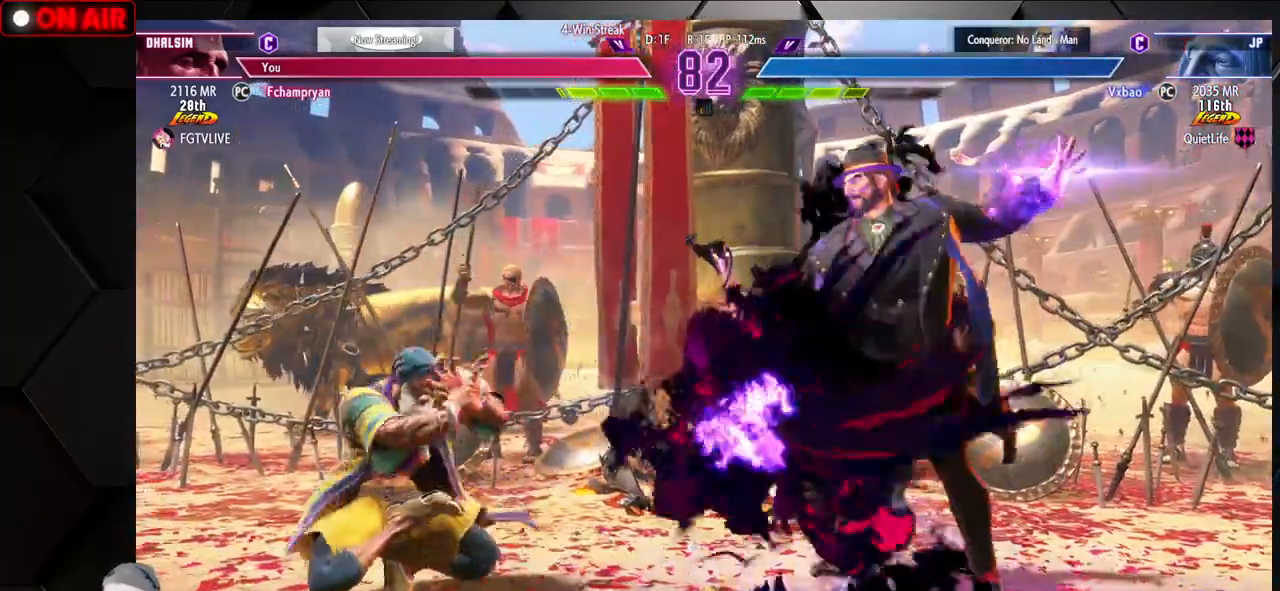
{"dt_ms": 500, "buttons": [], "left_stick": "down-left", "events": []}
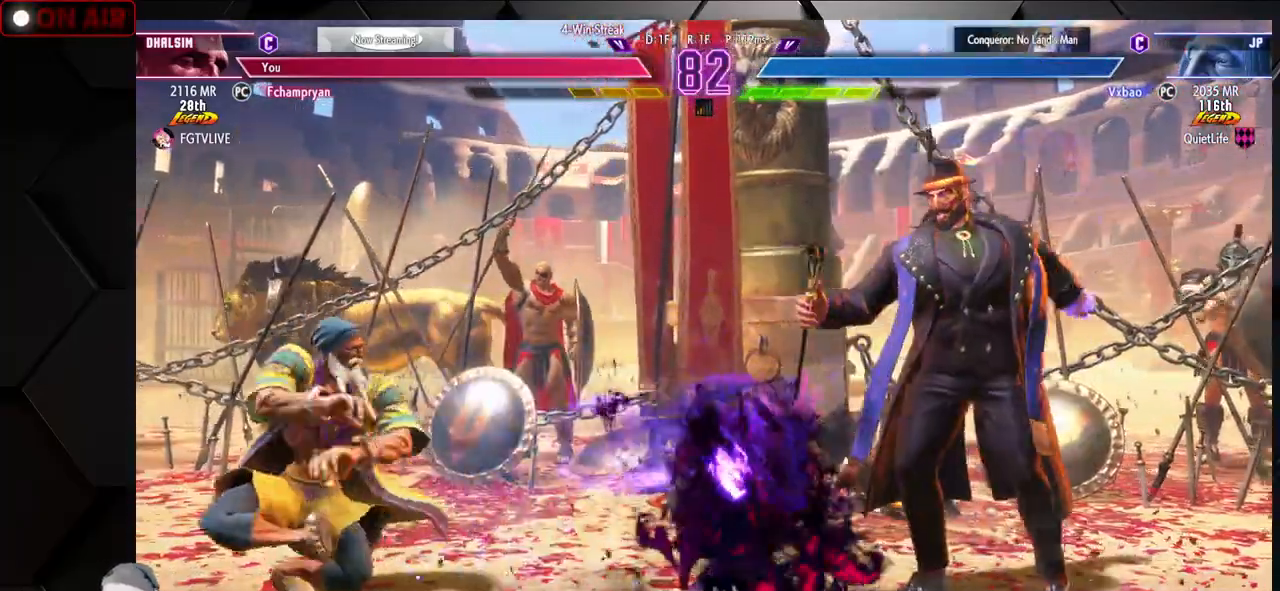
{"dt_ms": 500, "buttons": [], "left_stick": "down-left", "events": []}
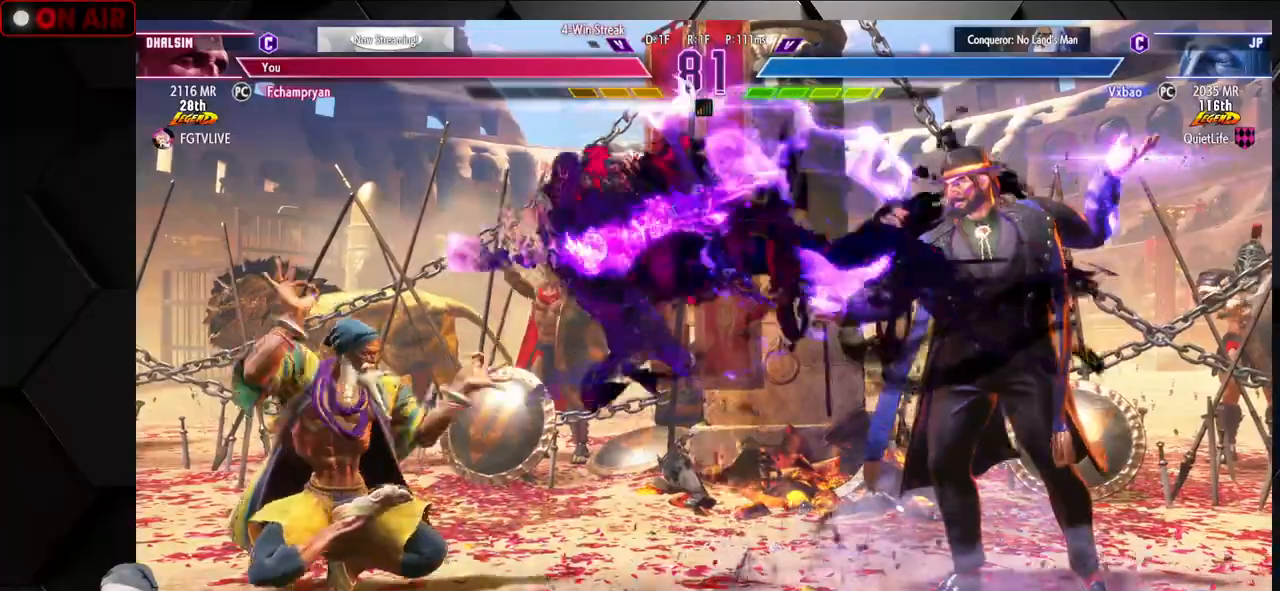
{"dt_ms": 500, "buttons": [], "left_stick": "right", "events": [[17, "left_stick", "left"], [433, "left_stick", "right"]]}
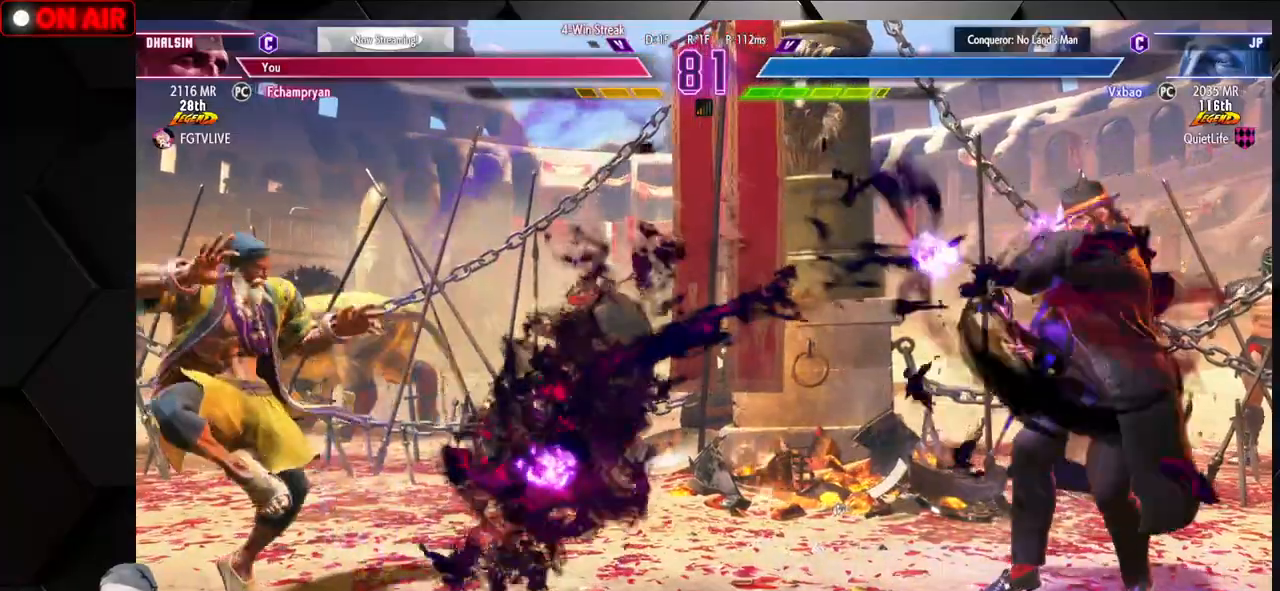
{"dt_ms": 500, "buttons": [], "left_stick": "left", "events": [[233, "left_stick", "down-left"], [383, "left_stick", "left"]]}
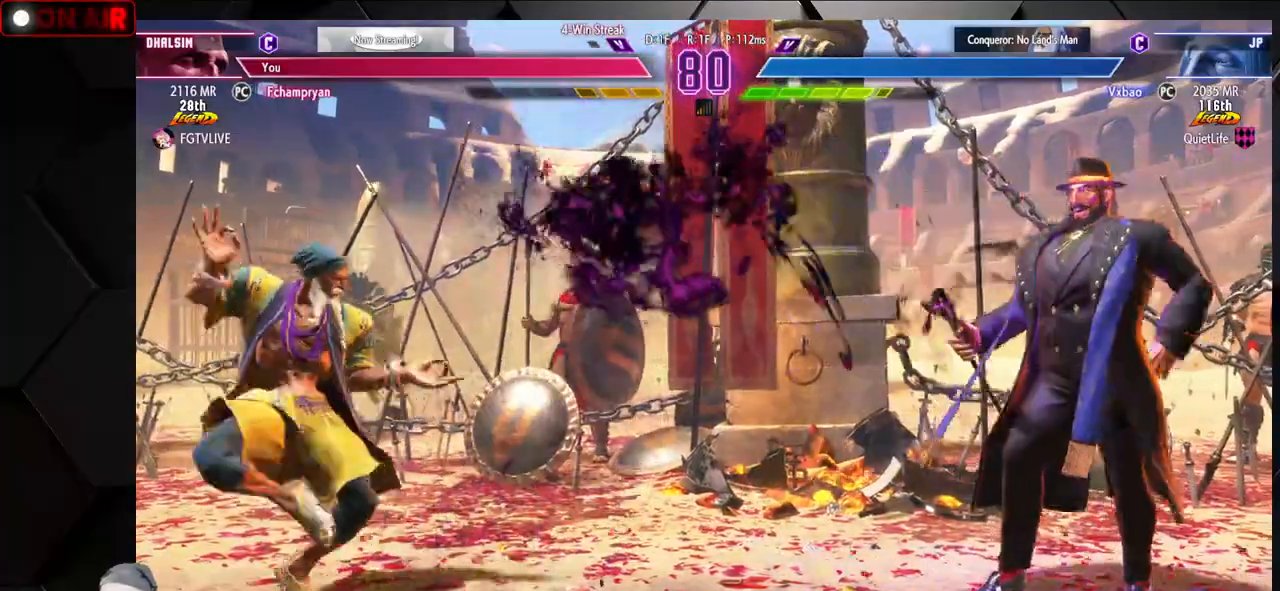
{"dt_ms": 500, "buttons": [], "left_stick": "down-left", "events": [[233, "left_stick", "down-left"]]}
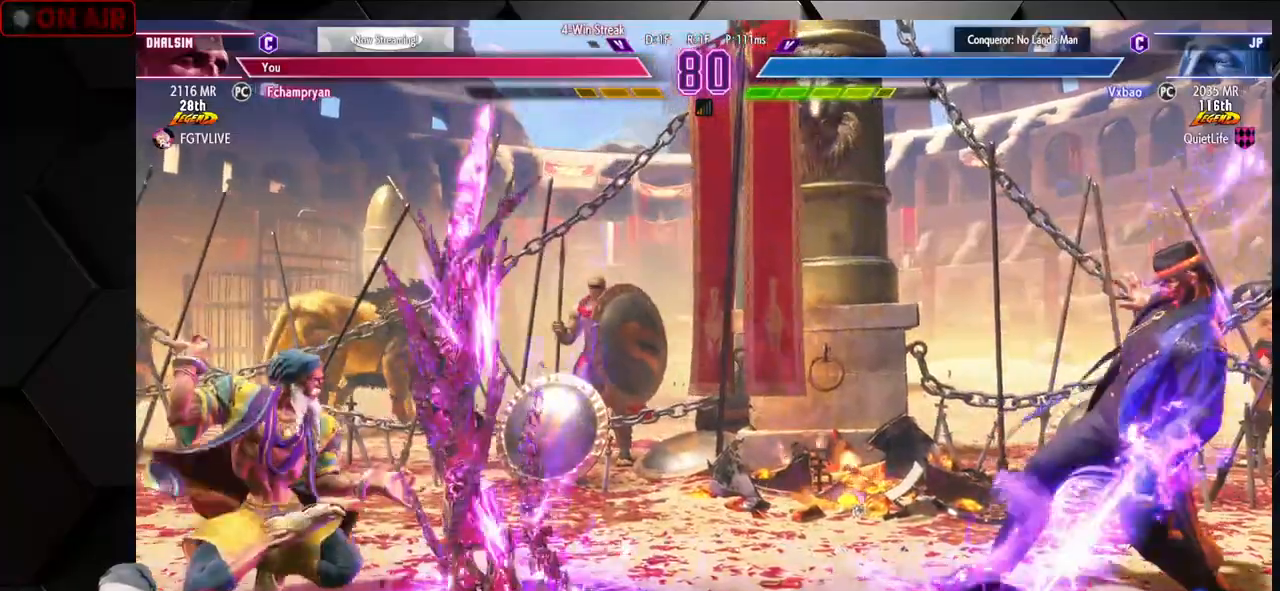
{"dt_ms": 500, "buttons": ["R1"], "left_stick": "right", "events": [[233, "left_stick", "center"], [283, "left_stick", "right"], [383, "R1", "down"]]}
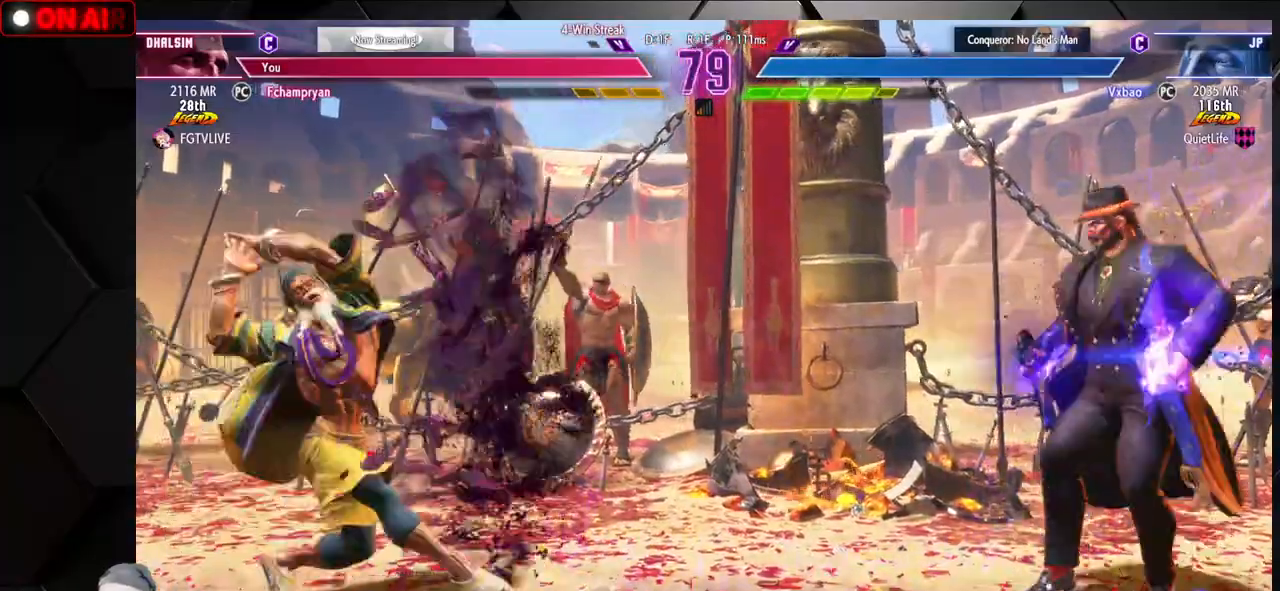
{"dt_ms": 500, "buttons": [], "left_stick": "left", "events": [[17, "R1", "up"], [33, "left_stick", "center"], [50, "R1", "down"], [100, "left_stick", "left"], [150, "R1", "up"], [200, "R1", "down"], [333, "R1", "up"]]}
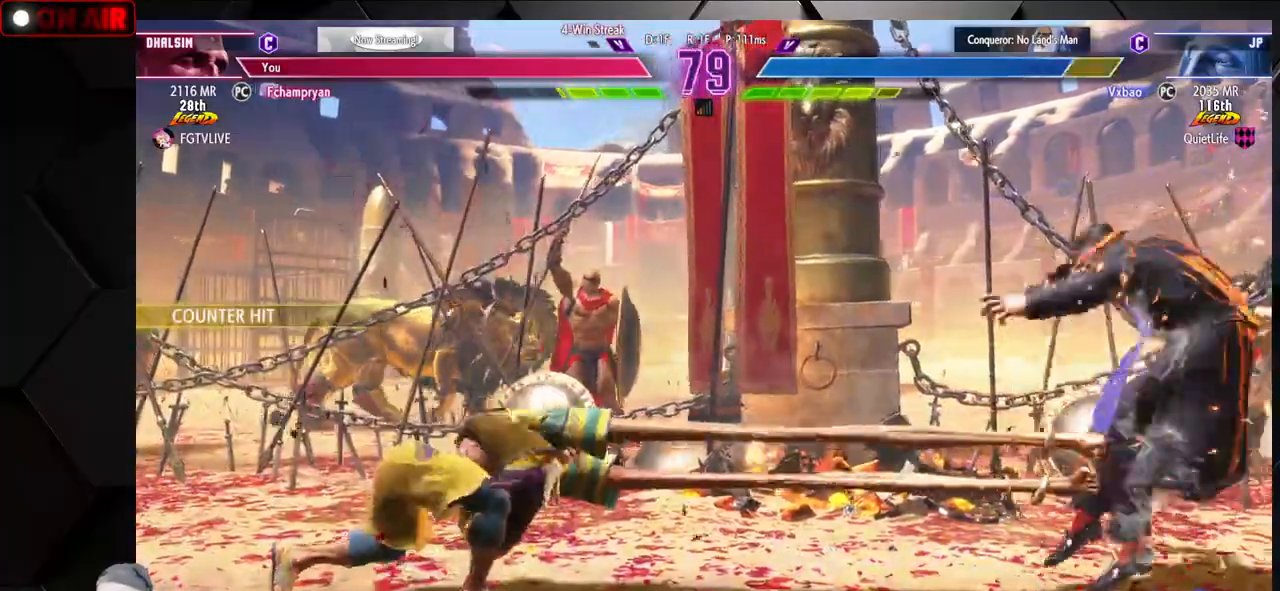
{"dt_ms": 500, "buttons": [], "left_stick": "up-right", "events": [[200, "left_stick", "center"], [300, "left_stick", "up-right"]]}
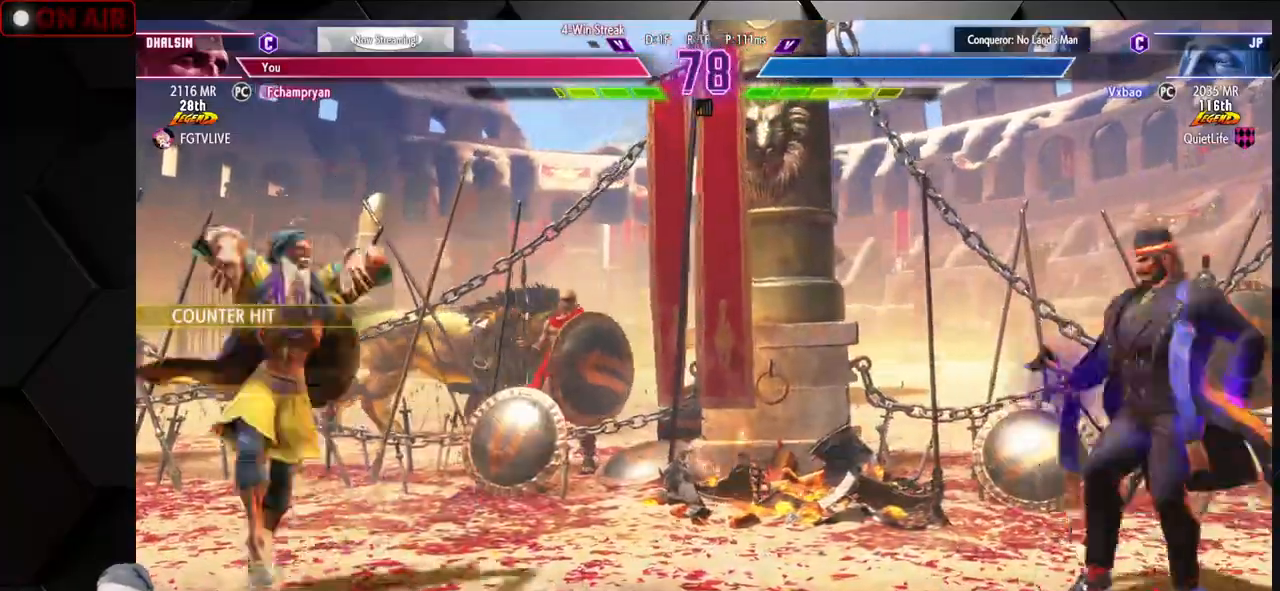
{"dt_ms": 500, "buttons": [], "left_stick": "center", "events": [[100, "left_stick", "center"]]}
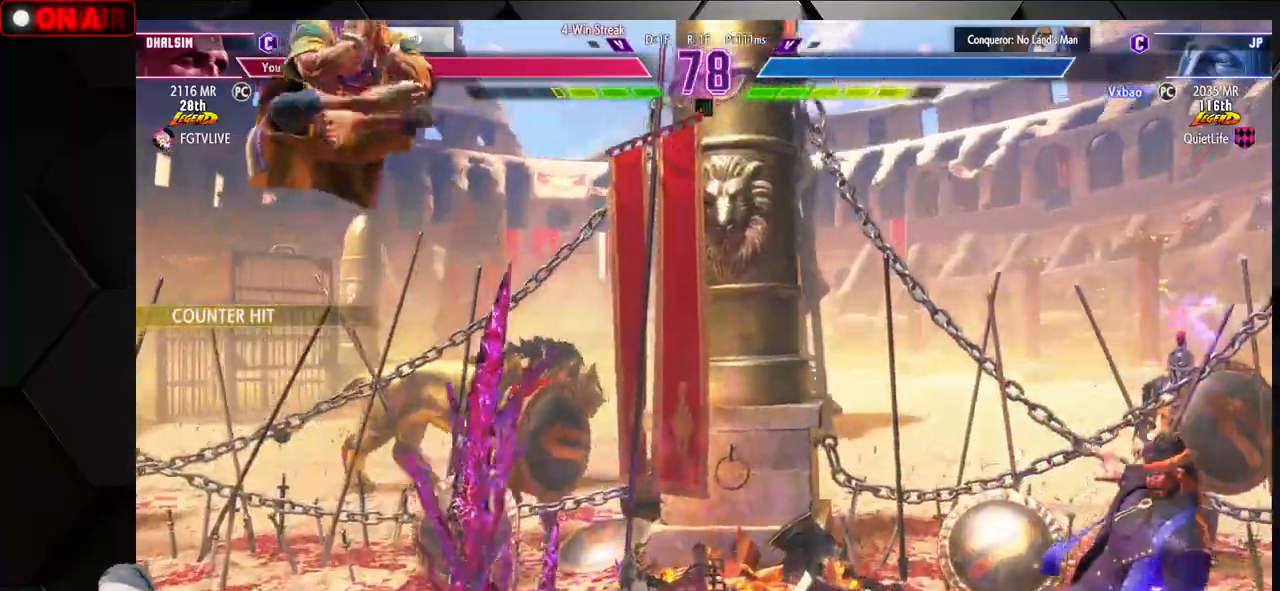
{"dt_ms": 500, "buttons": [], "left_stick": "left", "events": [[217, "left_stick", "right"], [333, "left_stick", "center"], [350, "TRIANGLE", "down"], [450, "TRIANGLE", "up"], [500, "left_stick", "left"]]}
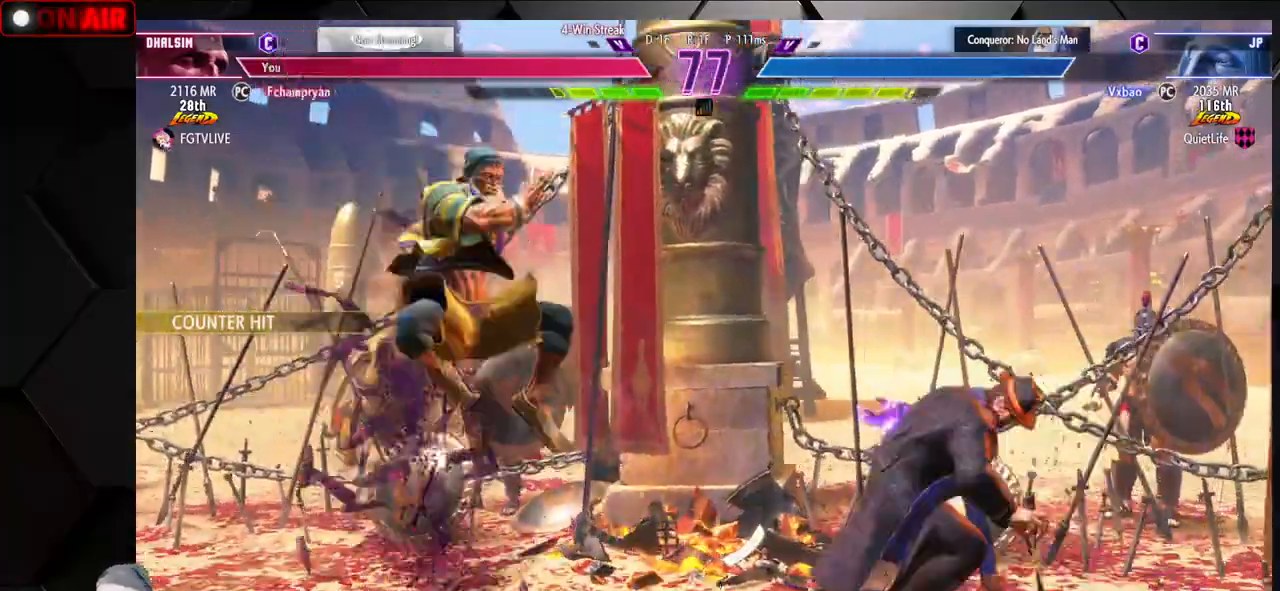
{"dt_ms": 500, "buttons": [], "left_stick": "left", "events": [[50, "left_stick", "down-left"], [417, "left_stick", "left"]]}
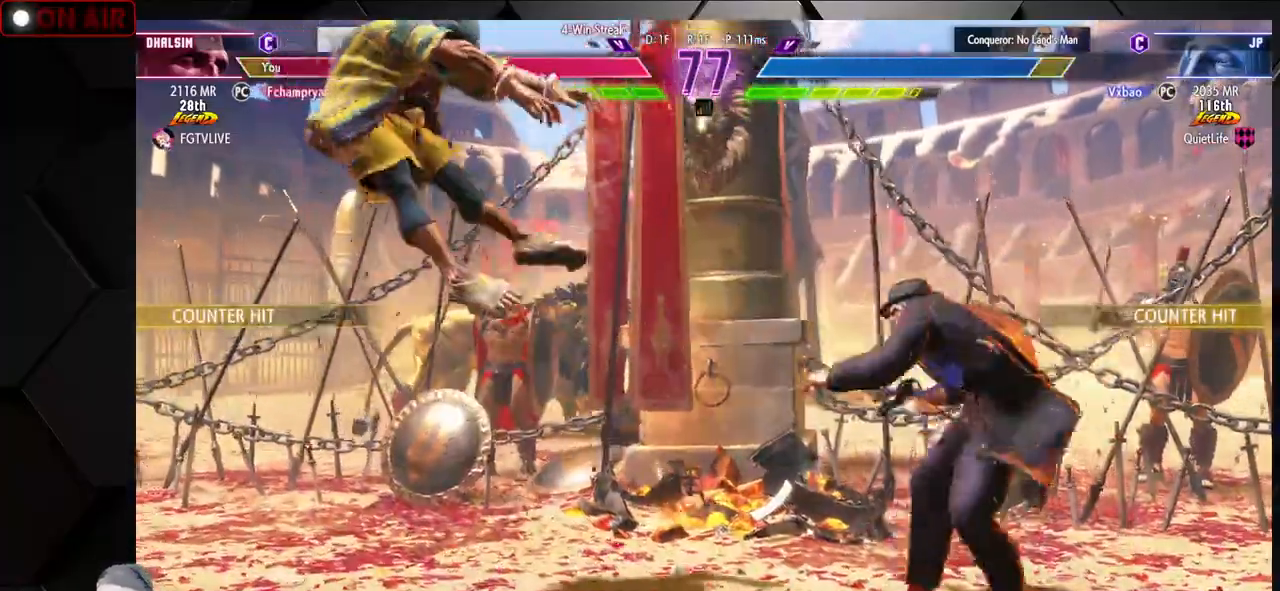
{"dt_ms": 500, "buttons": [], "left_stick": "down-left", "events": [[50, "left_stick", "down-left"], [117, "R1", "down"], [117, "SQUARE", "down"], [117, "TRIANGLE", "down"], [167, "SQUARE", "up"], [167, "TRIANGLE", "up"], [183, "R1", "up"], [250, "R1", "down"], [250, "SQUARE", "down"], [250, "TRIANGLE", "down"], [300, "R1", "up"], [300, "TRIANGLE", "up"], [317, "SQUARE", "up"], [400, "R1", "down"], [400, "SQUARE", "down"], [400, "TRIANGLE", "down"], [450, "R1", "up"], [450, "SQUARE", "up"], [450, "TRIANGLE", "up"]]}
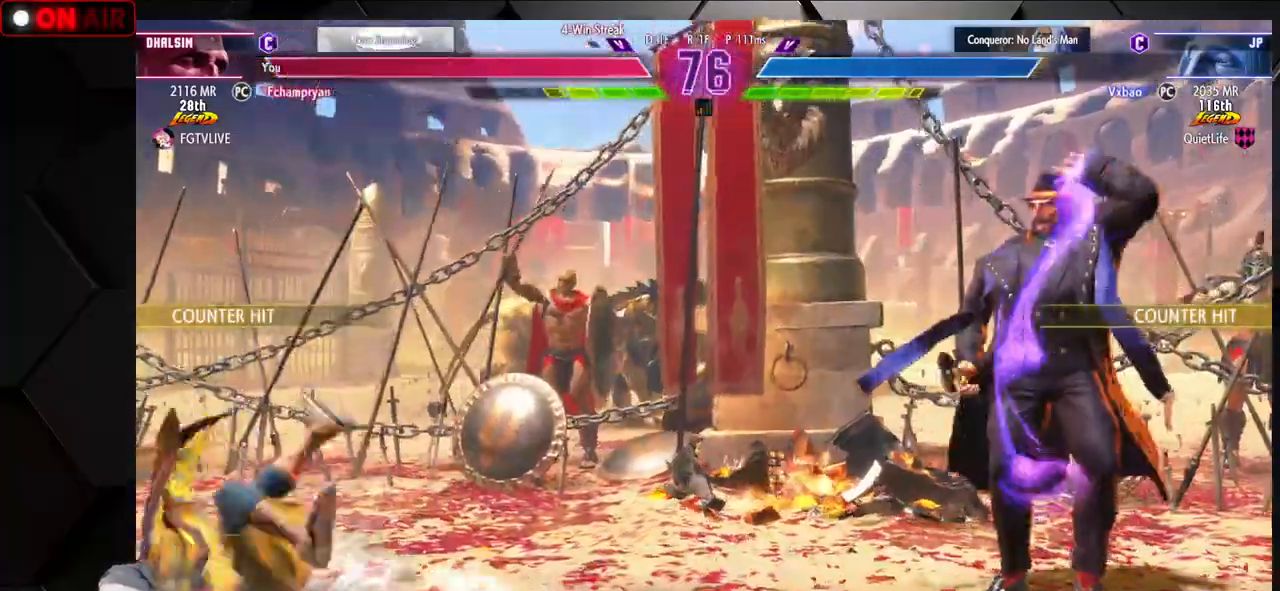
{"dt_ms": 500, "buttons": [], "left_stick": "right", "events": [[33, "R1", "down"], [33, "SQUARE", "down"], [33, "TRIANGLE", "down"], [117, "R1", "up"], [117, "SQUARE", "up"], [133, "TRIANGLE", "up"], [183, "left_stick", "center"], [400, "left_stick", "right"]]}
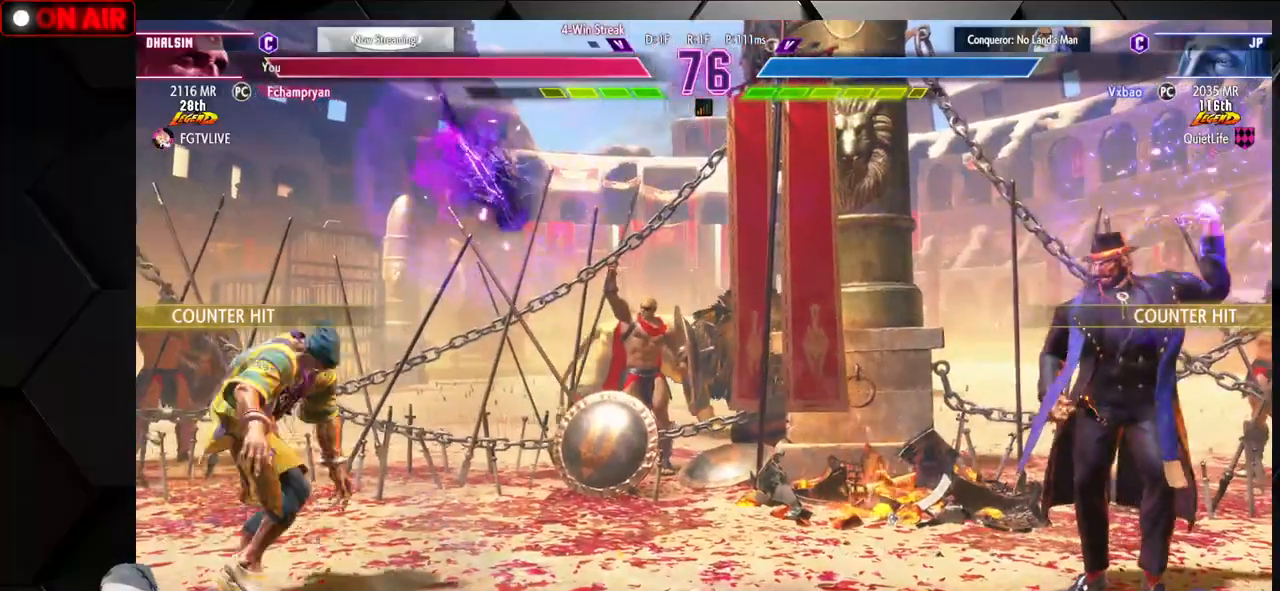
{"dt_ms": 500, "buttons": [], "left_stick": "down-left", "events": [[50, "left_stick", "left"], [133, "left_stick", "down"], [200, "left_stick", "right"], [233, "CROSS", "down"], [283, "CROSS", "up"], [317, "left_stick", "left"], [433, "left_stick", "down-left"]]}
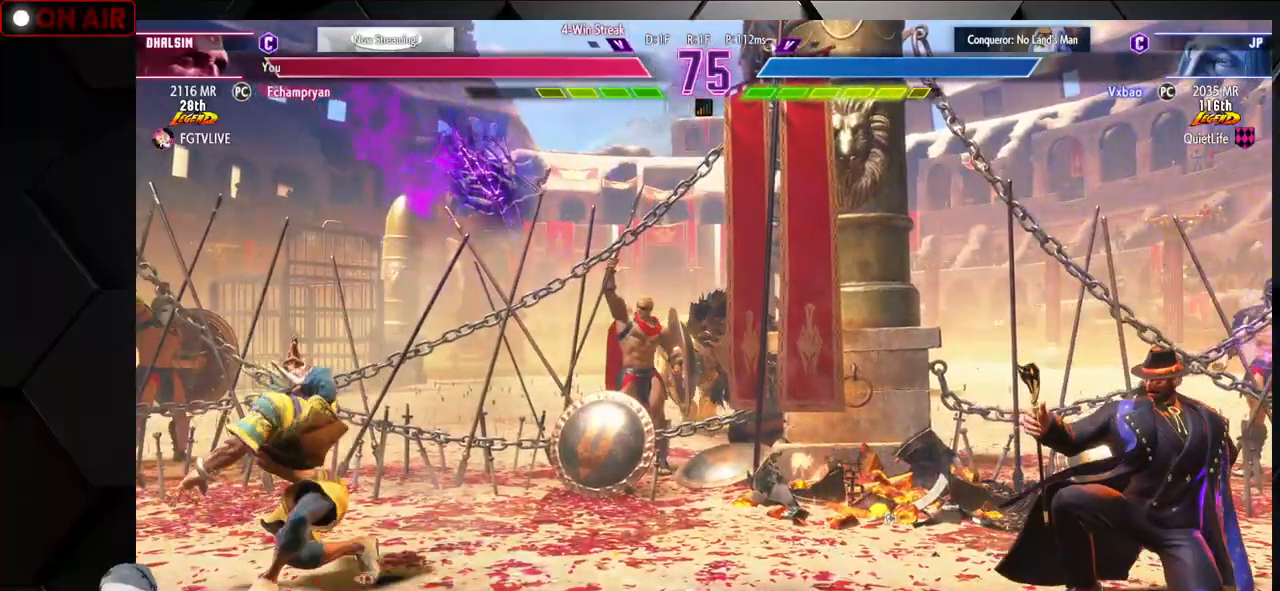
{"dt_ms": 500, "buttons": [], "left_stick": "left", "events": [[83, "left_stick", "left"], [200, "left_stick", "down-left"], [417, "left_stick", "left"]]}
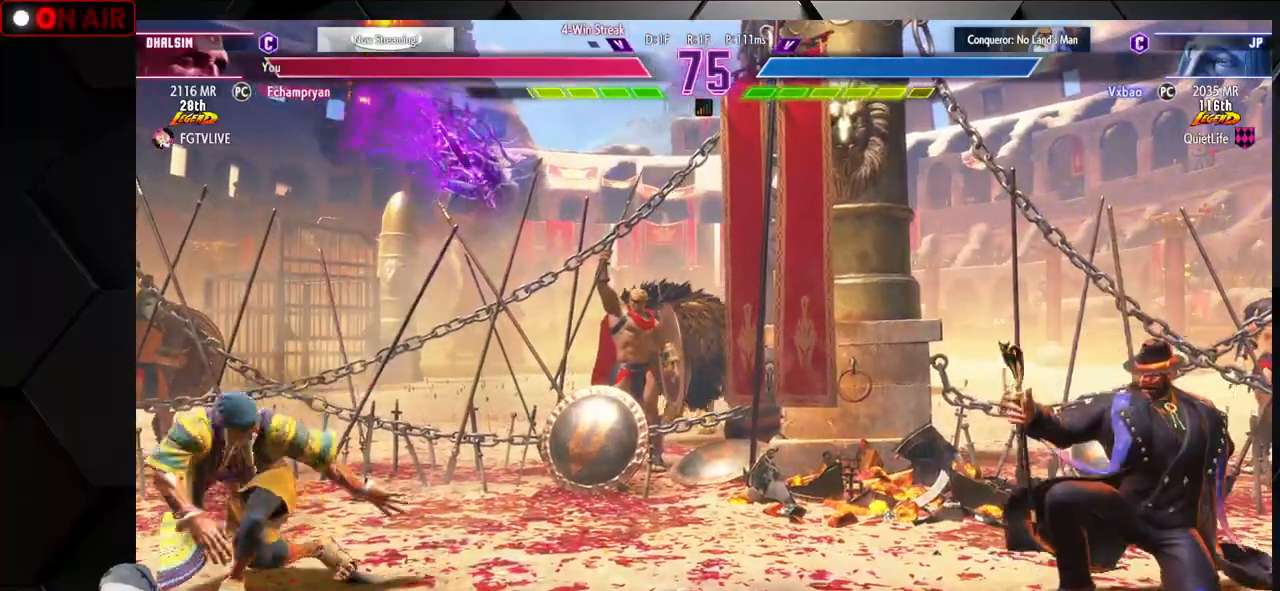
{"dt_ms": 500, "buttons": [], "left_stick": "left", "events": [[17, "left_stick", "down-left"], [350, "left_stick", "left"]]}
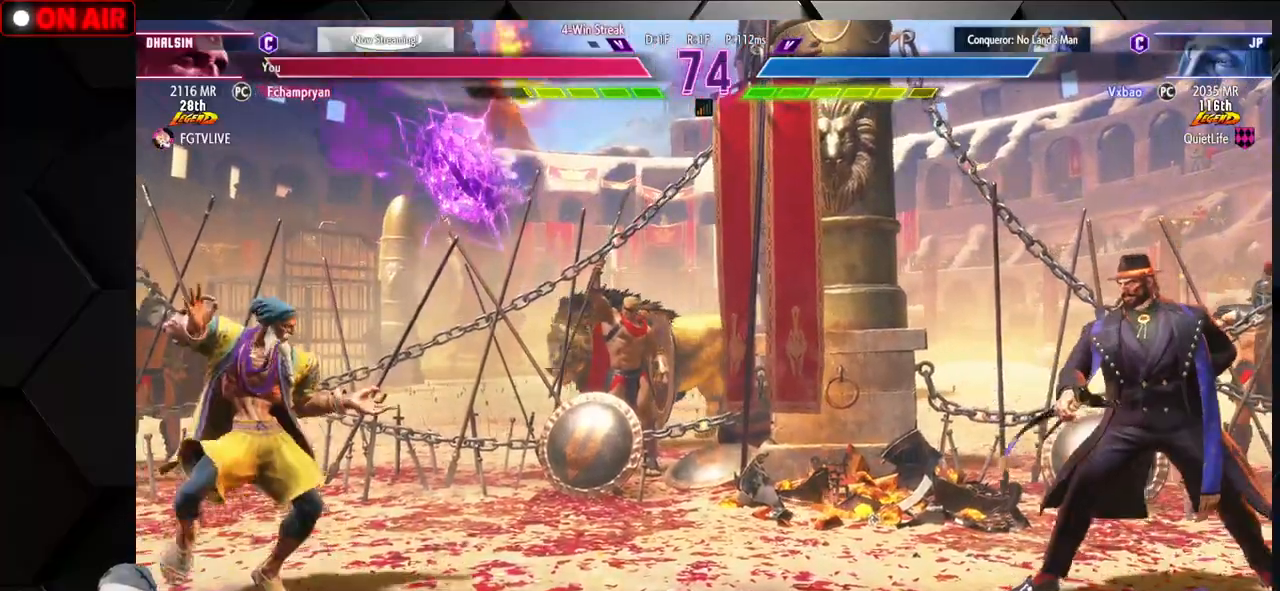
{"dt_ms": 500, "buttons": [], "left_stick": "left", "events": []}
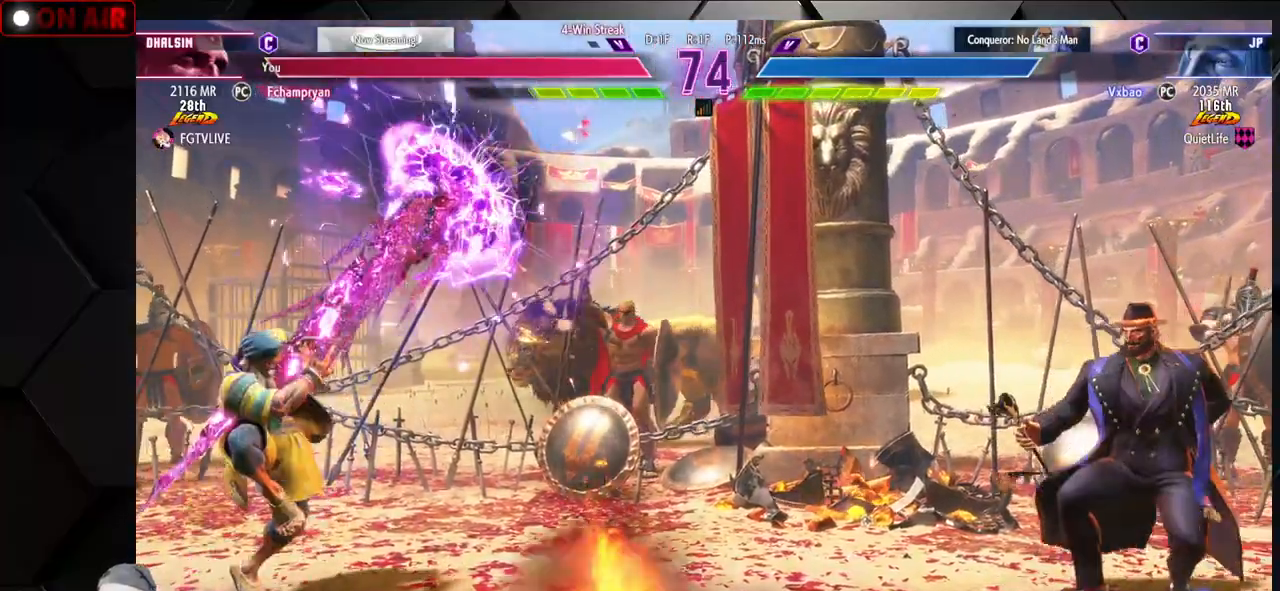
{"dt_ms": 500, "buttons": [], "left_stick": "down-left", "events": [[167, "left_stick", "down-left"]]}
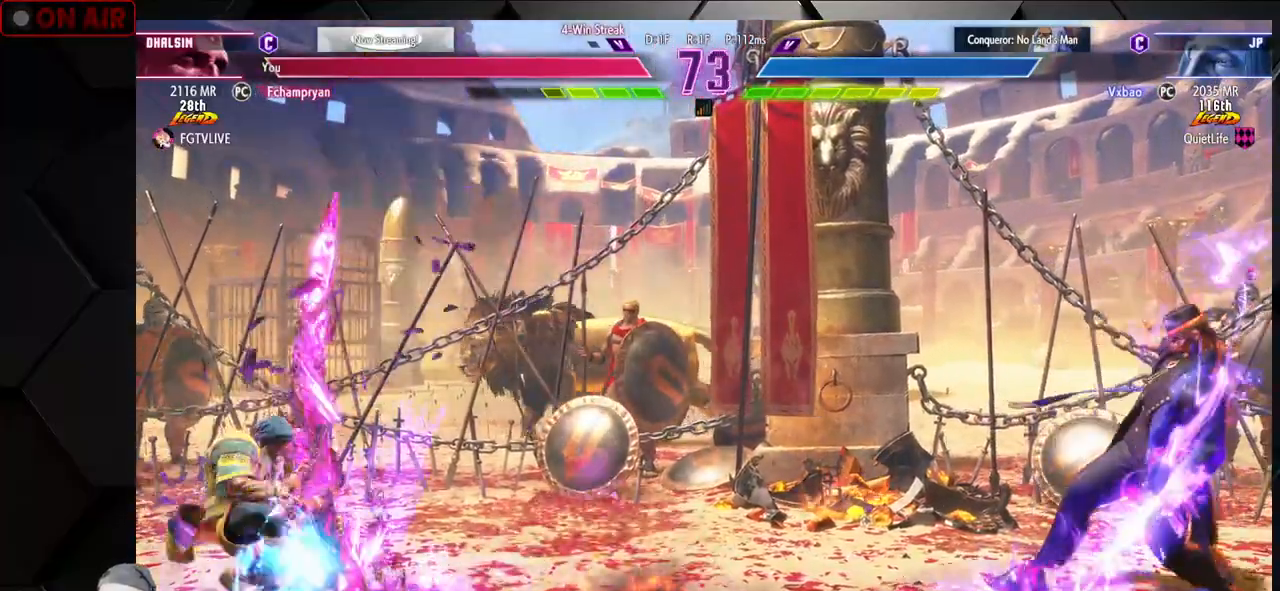
{"dt_ms": 500, "buttons": ["CIRCLE", "TRIANGLE"], "left_stick": "center"}